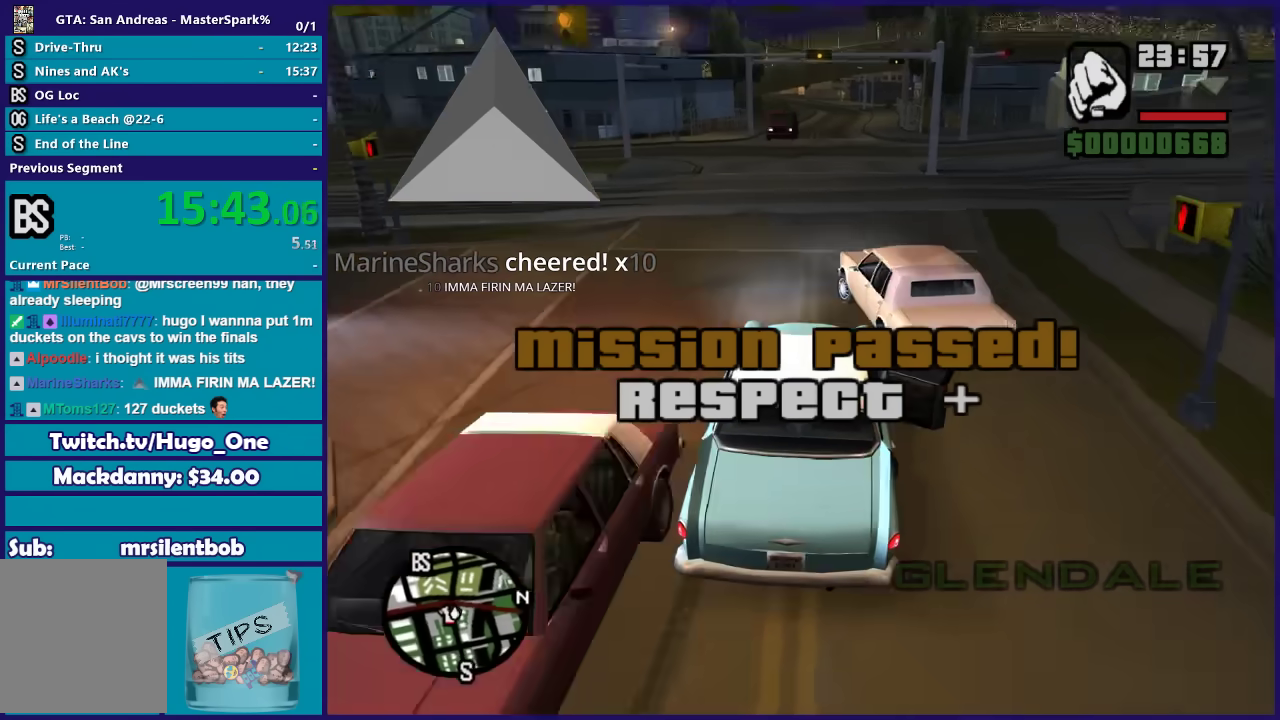
Gameplay with a controller (Xbox layout); each line is a JSON object with the inputs held at the frame after it. "events" lists button and stick changes between this image and that frame as [ms after this image, input, new state], when the widget could be followed in between.
{"buttons": ["R2"], "left_stick": "right", "right_stick": "left", "events": [[167, "left_stick", "center"], [367, "left_stick", "left"], [467, "left_stick", "right"]]}
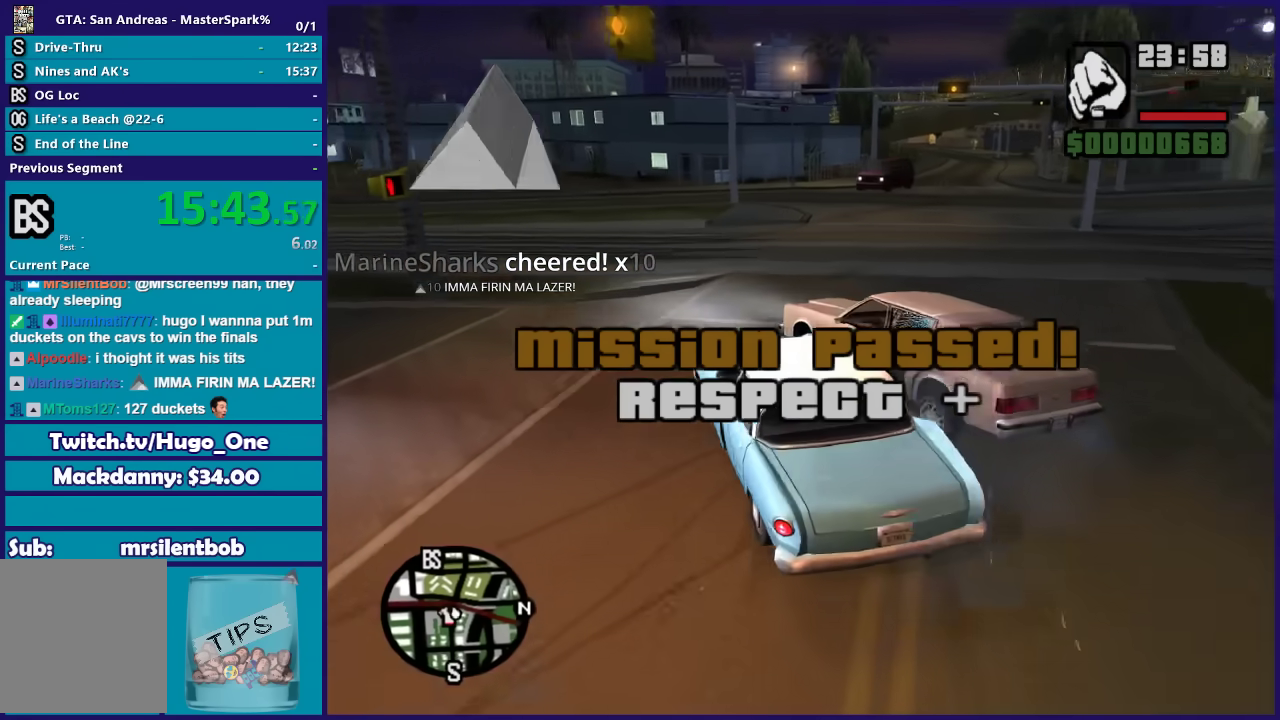
{"buttons": ["R2"], "left_stick": "right", "right_stick": "left", "events": [[133, "right_stick", "down-left"], [500, "right_stick", "left"]]}
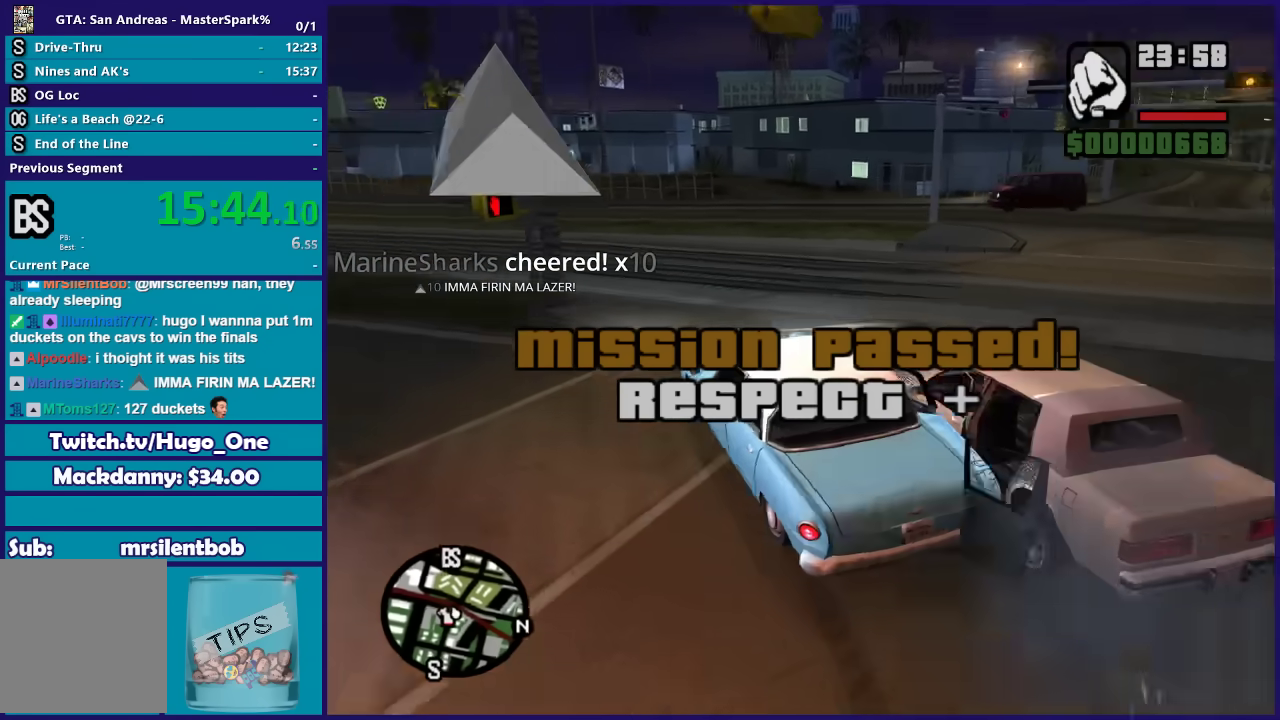
{"buttons": [], "left_stick": "right", "right_stick": "down-right", "events": [[134, "right_stick", "center"], [401, "right_stick", "down-right"], [467, "R2", "up"]]}
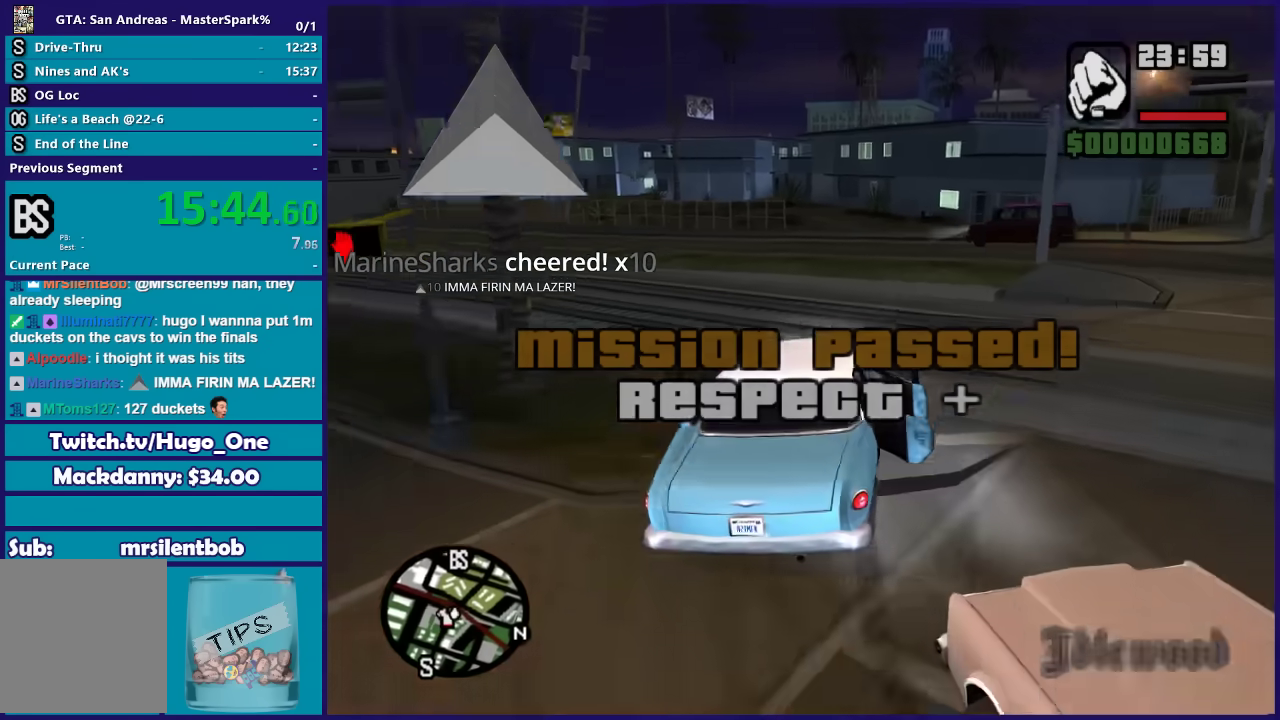
{"buttons": ["R2"], "left_stick": "right", "right_stick": "down-right", "events": [[434, "R2", "down"]]}
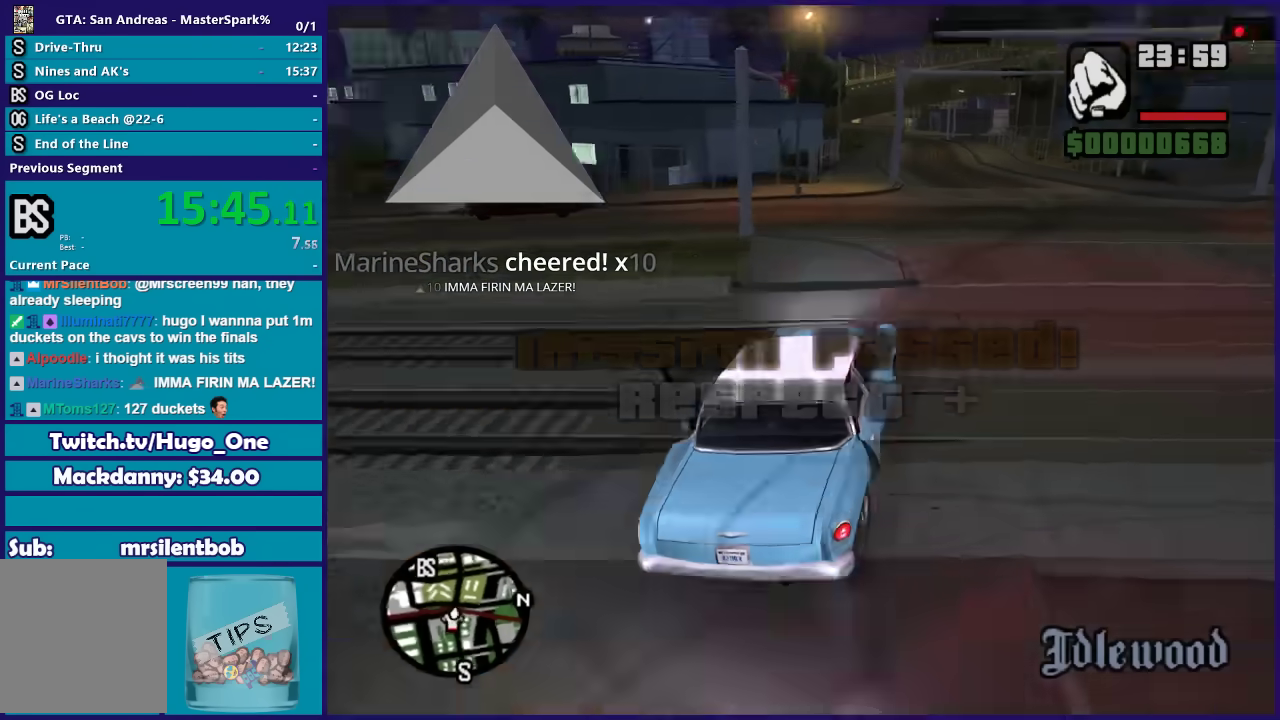
{"buttons": ["R2"], "left_stick": "left", "right_stick": "center", "events": [[67, "right_stick", "center"], [134, "left_stick", "center"], [200, "left_stick", "left"], [334, "left_stick", "center"], [467, "left_stick", "left"]]}
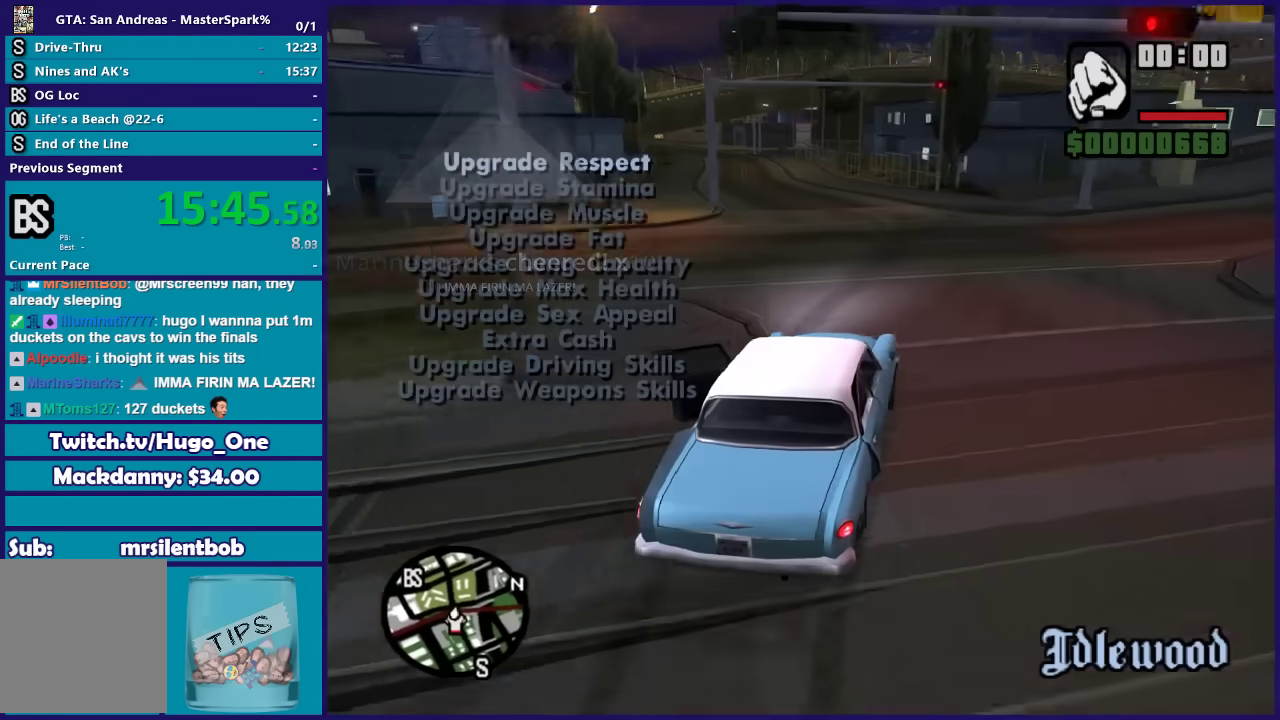
{"buttons": ["R2"], "left_stick": "center", "right_stick": "down-left", "events": [[100, "right_stick", "down-left"], [234, "left_stick", "center"], [301, "left_stick", "left"], [468, "left_stick", "center"]]}
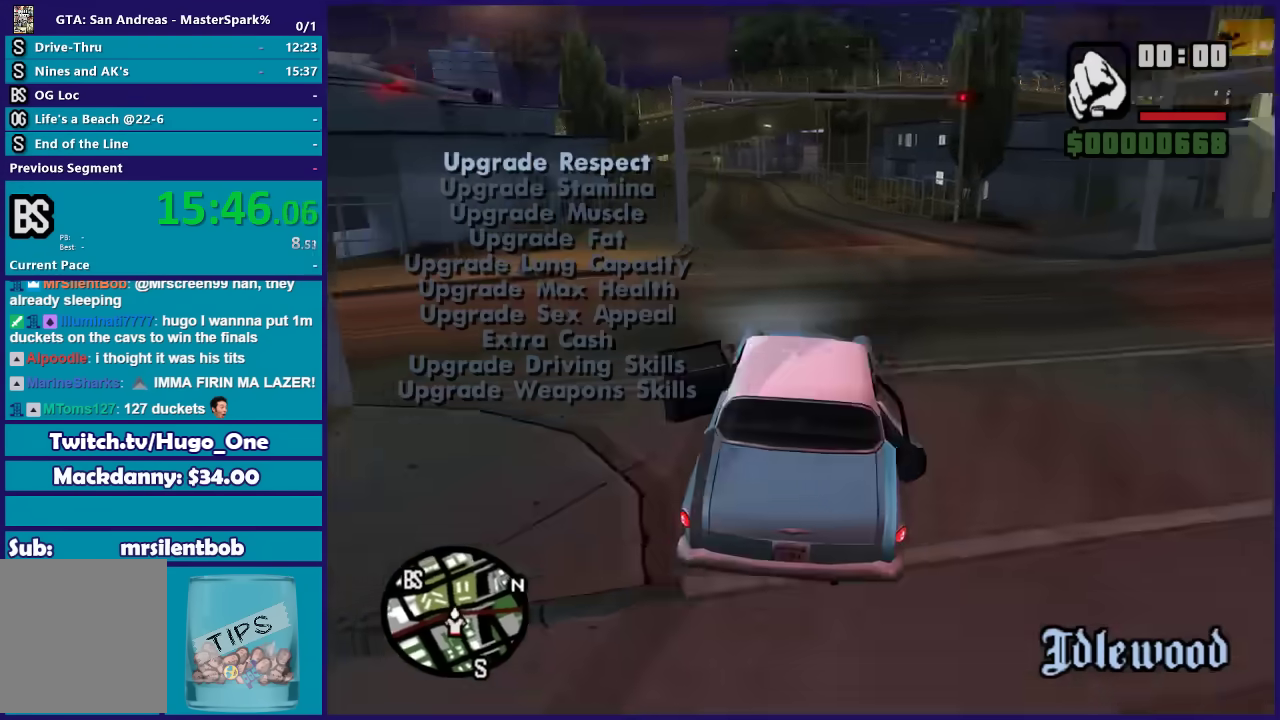
{"buttons": ["R2"], "left_stick": "left", "right_stick": "center", "events": [[67, "left_stick", "down-right"], [200, "left_stick", "center"], [334, "right_stick", "left"], [367, "left_stick", "down-right"], [467, "right_stick", "center"], [500, "left_stick", "left"]]}
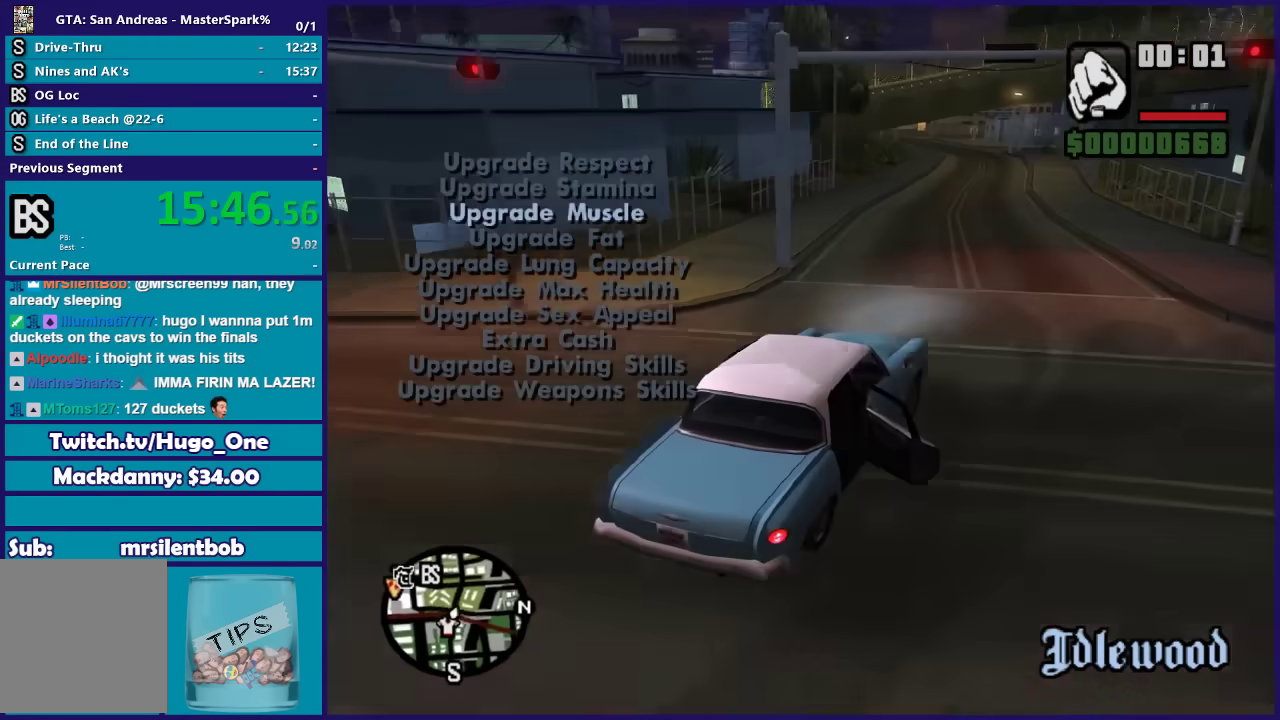
{"buttons": ["R2"], "left_stick": "center", "right_stick": "center", "events": [[201, "left_stick", "center"], [301, "left_stick", "left"], [434, "left_stick", "center"]]}
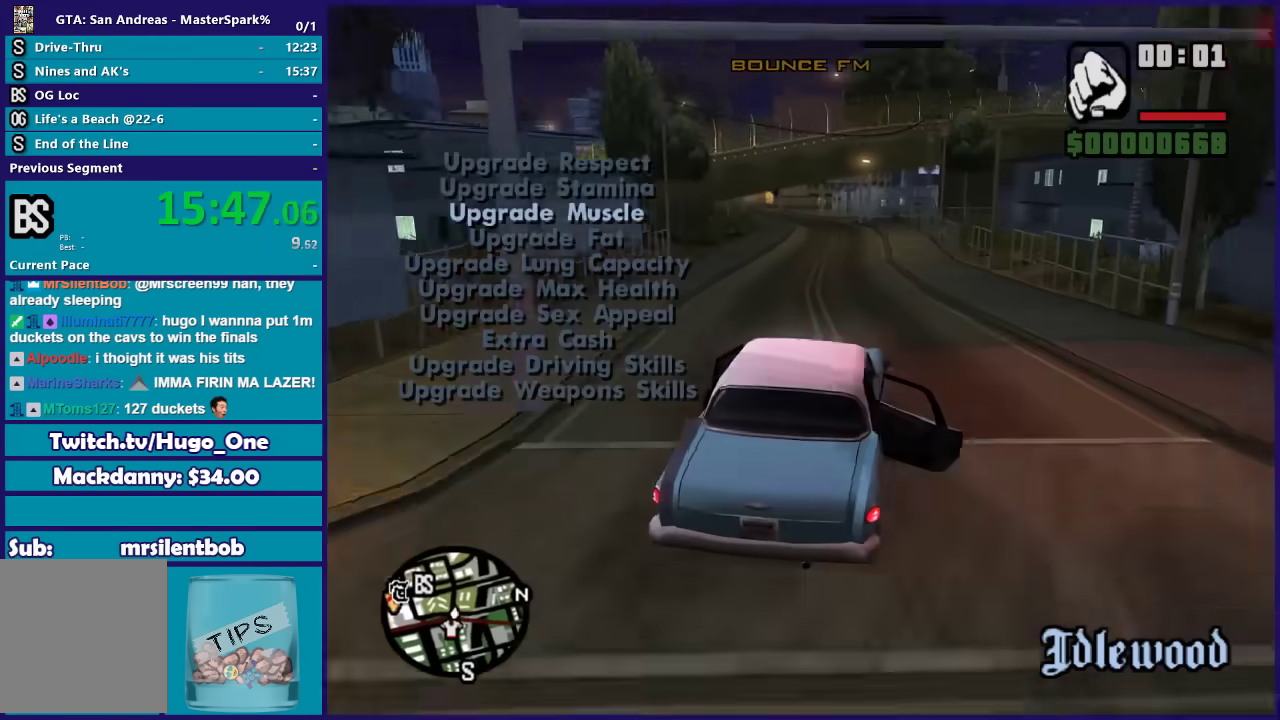
{"buttons": ["R2"], "left_stick": "center", "right_stick": "center", "events": [[133, "left_stick", "left"], [267, "left_stick", "center"]]}
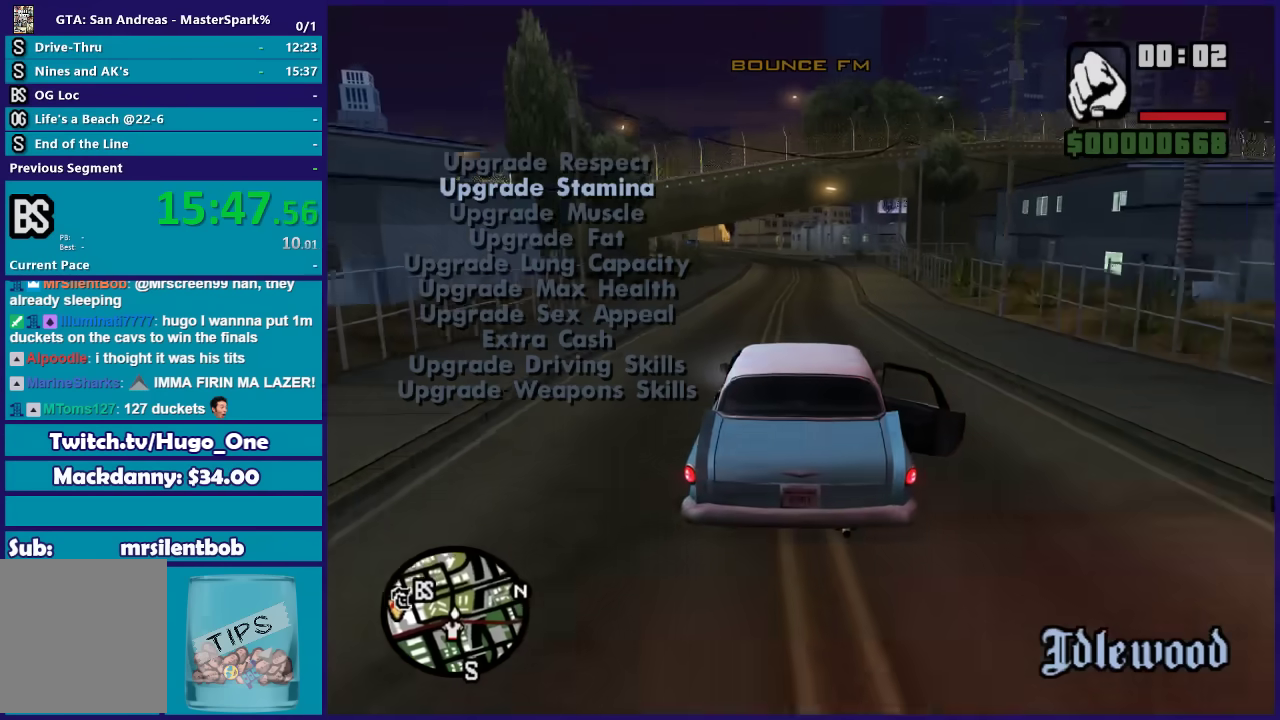
{"buttons": ["R2"], "left_stick": "left", "right_stick": "down-left", "events": [[134, "right_stick", "down-left"], [367, "right_stick", "center"], [468, "left_stick", "left"], [501, "right_stick", "down-left"]]}
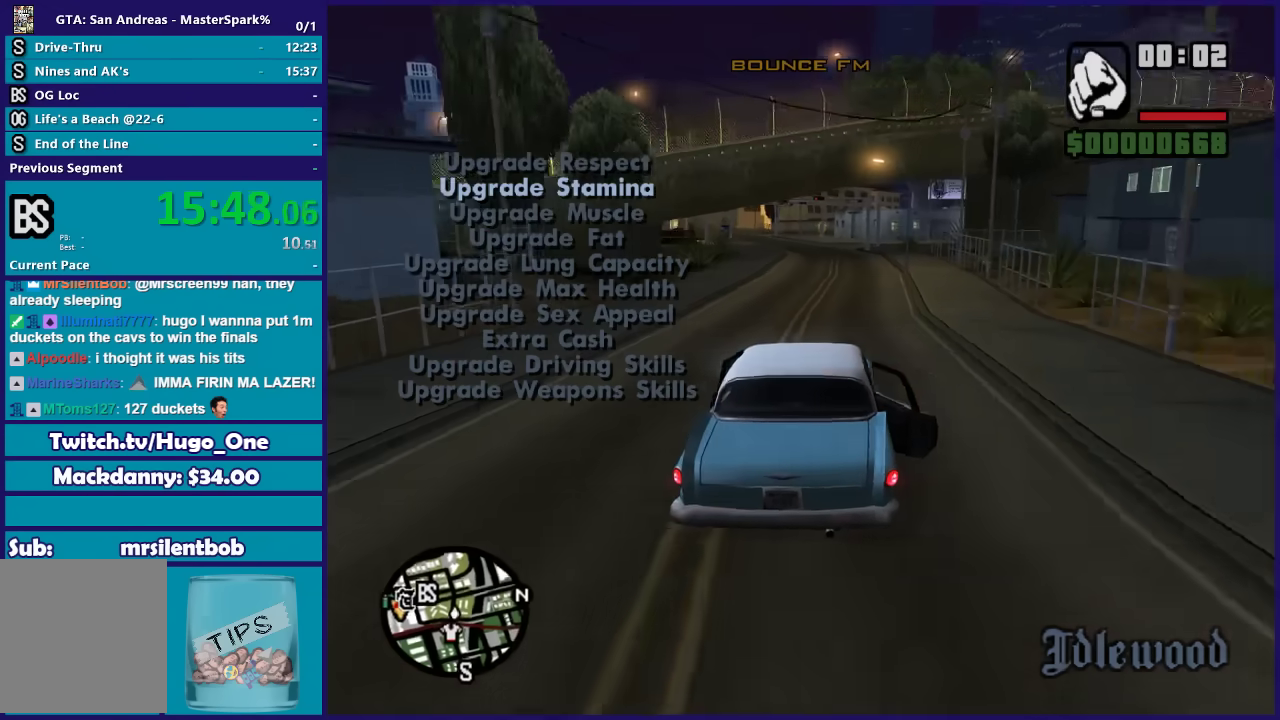
{"buttons": ["R2"], "left_stick": "center", "right_stick": "center", "events": [[100, "left_stick", "center"], [167, "right_stick", "center"]]}
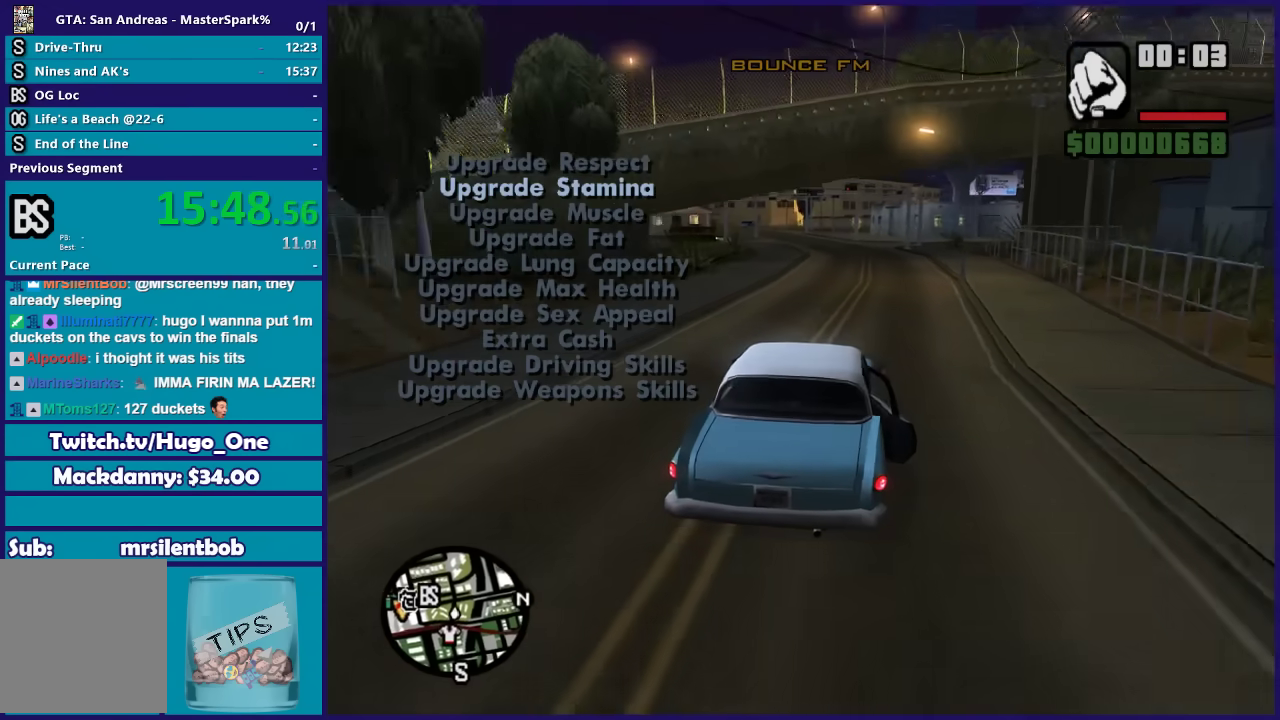
{"buttons": ["R2"], "left_stick": "center", "right_stick": "center", "events": [[100, "left_stick", "left"], [234, "left_stick", "center"], [367, "left_stick", "left"], [501, "left_stick", "center"]]}
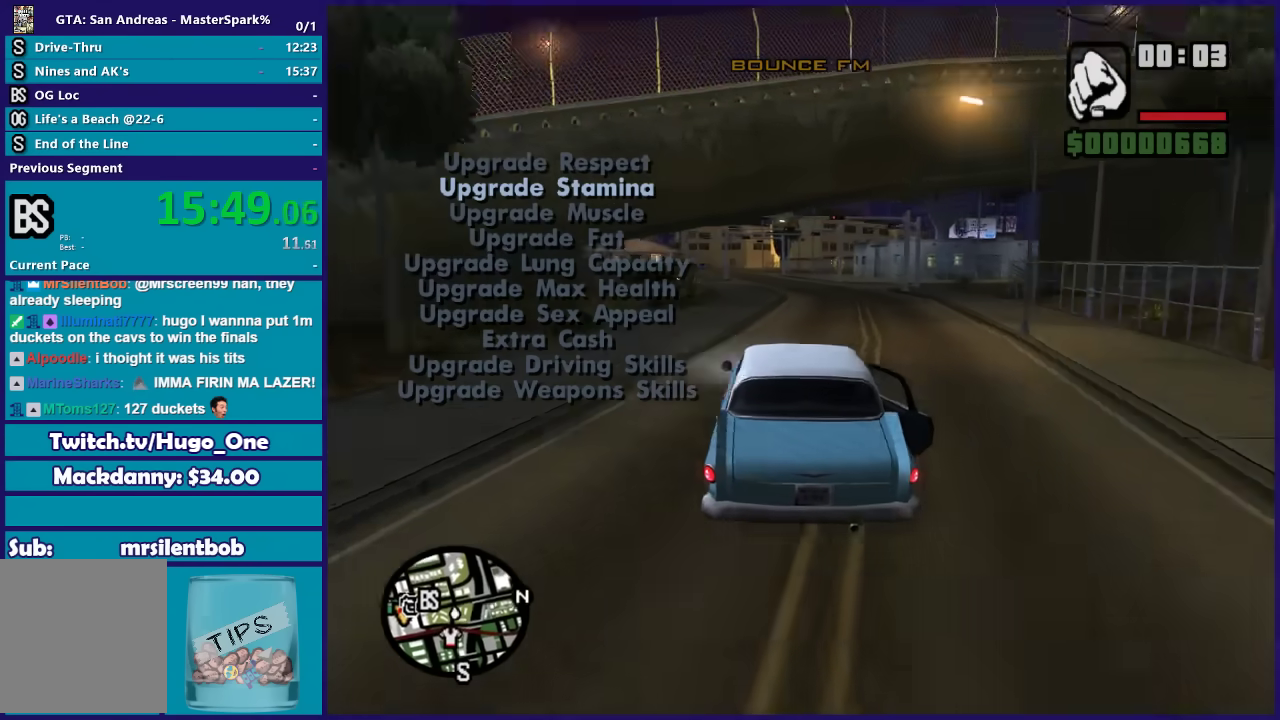
{"buttons": [], "left_stick": "center", "right_stick": "center", "events": [[133, "left_stick", "left"], [467, "R2", "up"], [500, "left_stick", "center"]]}
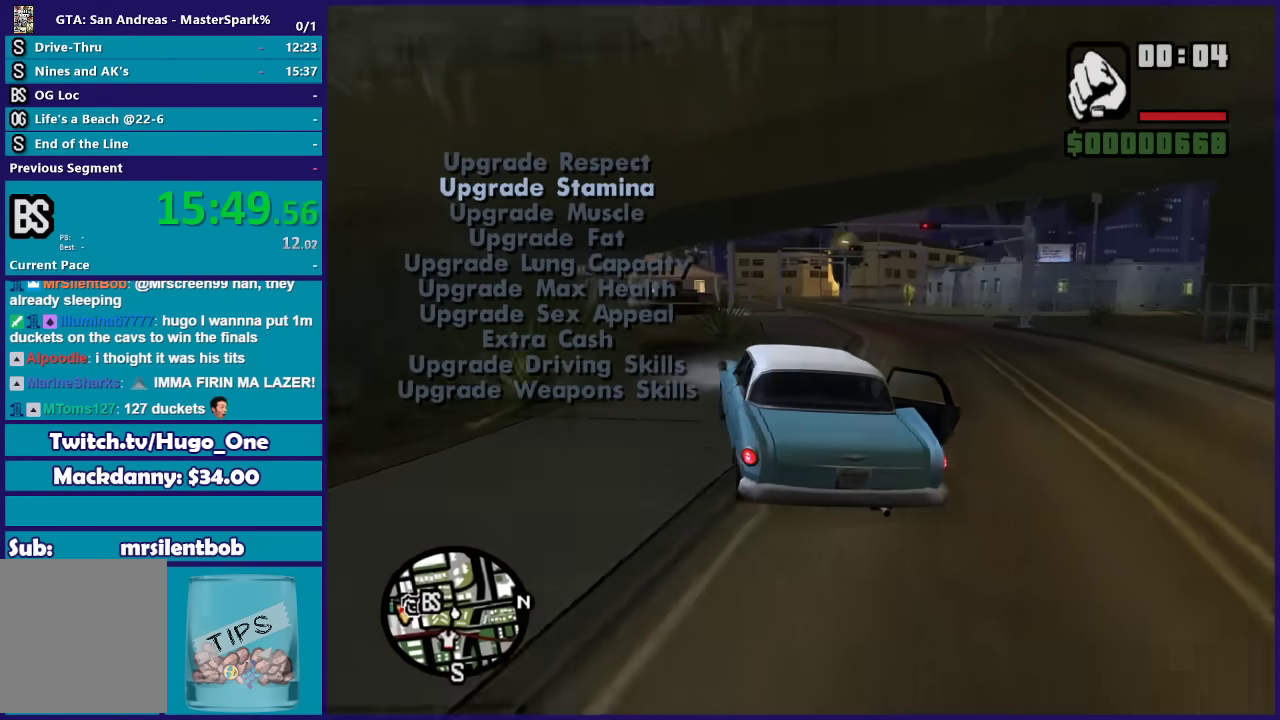
{"buttons": ["L2"], "left_stick": "left", "right_stick": "center", "events": [[167, "left_stick", "left"], [401, "L2", "down"]]}
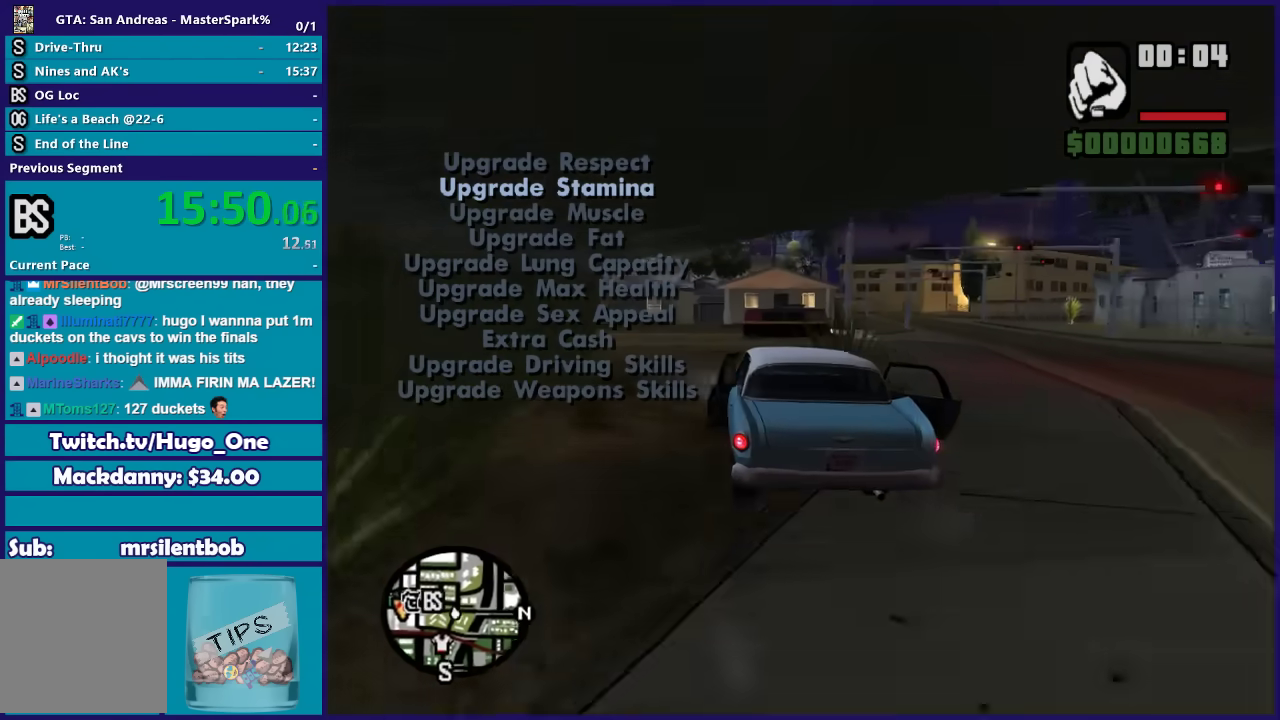
{"buttons": [], "left_stick": "left", "right_stick": "center", "events": [[67, "L2", "up"]]}
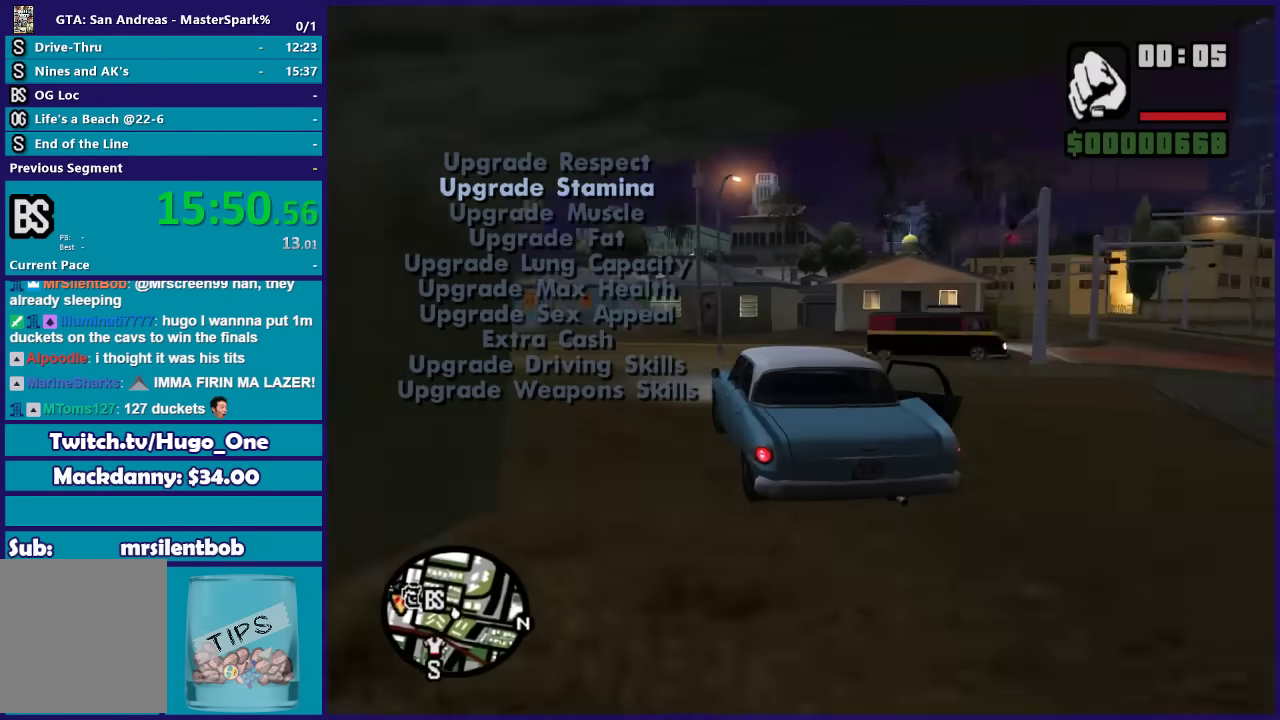
{"buttons": [], "left_stick": "left", "right_stick": "center", "events": []}
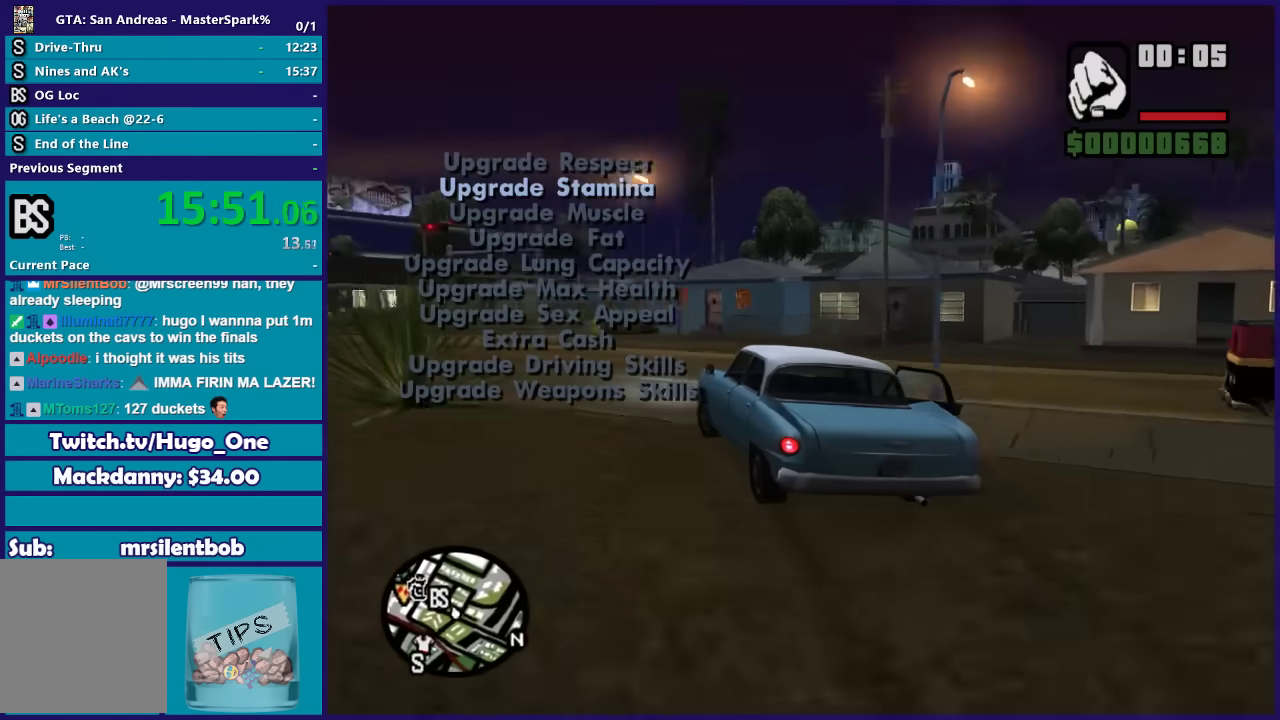
{"buttons": ["R2"], "left_stick": "left", "right_stick": "center", "events": [[167, "R2", "down"], [334, "left_stick", "center"], [400, "left_stick", "left"]]}